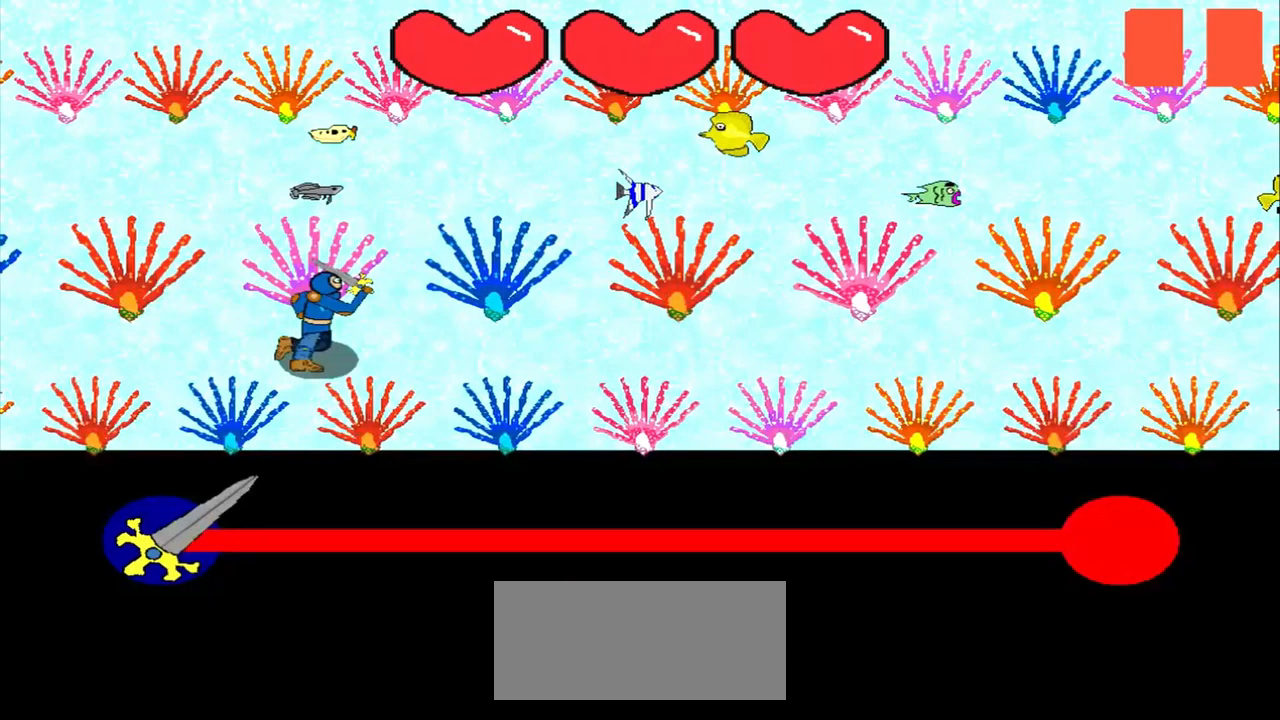
Gameplay with a controller (PlayStation layout); each line is a JSON object with the inputs held at the frame after it. "events" lists button and stick changes between this image and that frame as [ms after this image, input, new state], when the widget could be followed in between. Not read: L2 L3 R2 R3 right_stick.
{"buttons": [], "left_stick": "center", "events": []}
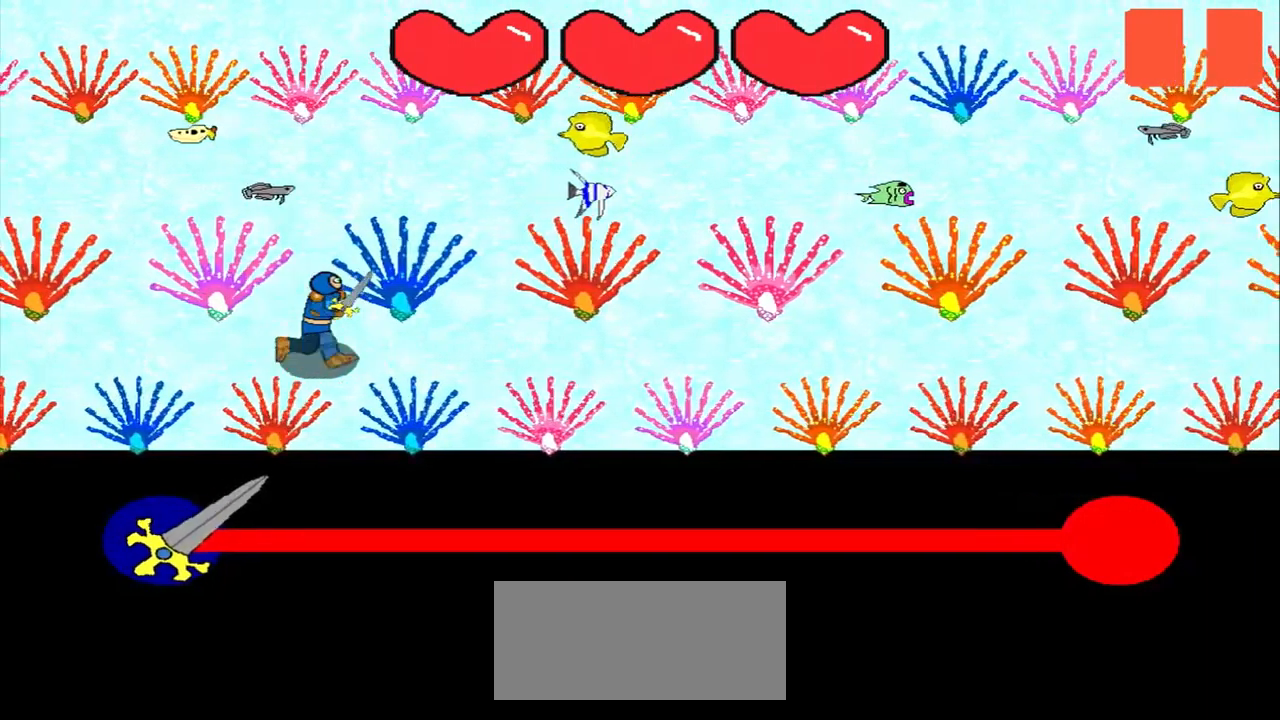
{"buttons": [], "left_stick": "center", "events": []}
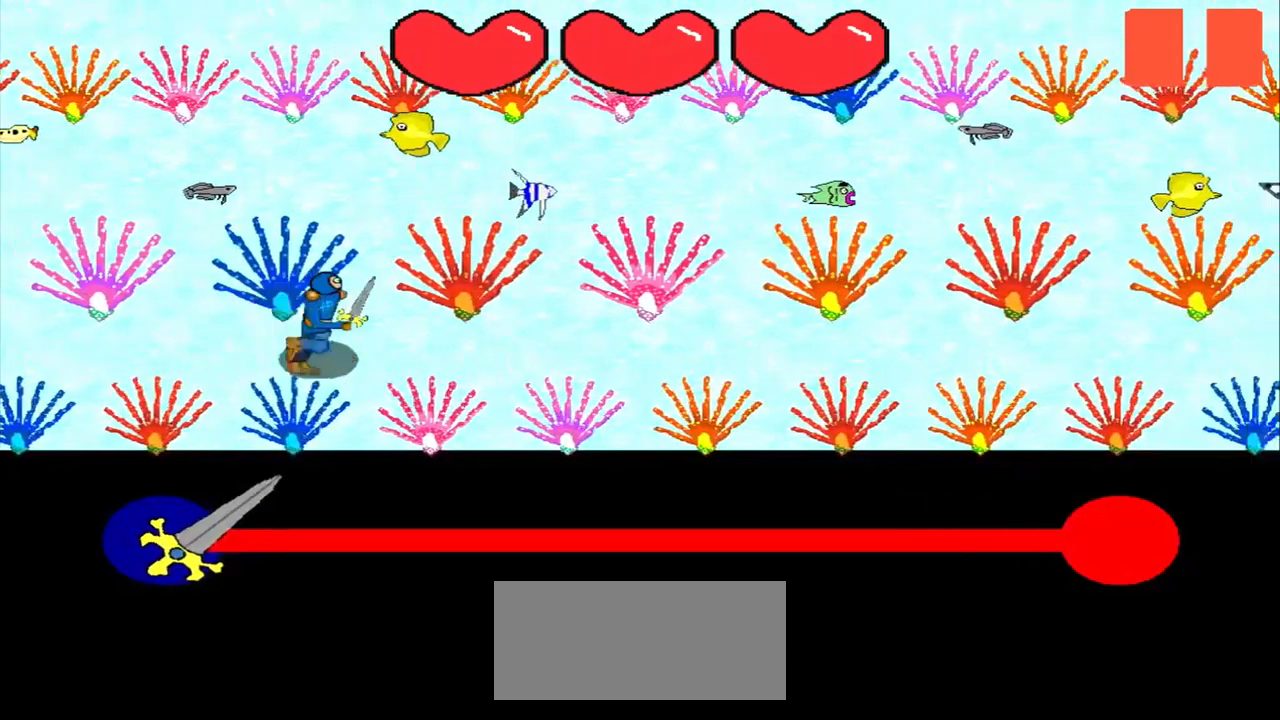
{"buttons": [], "left_stick": "center", "events": []}
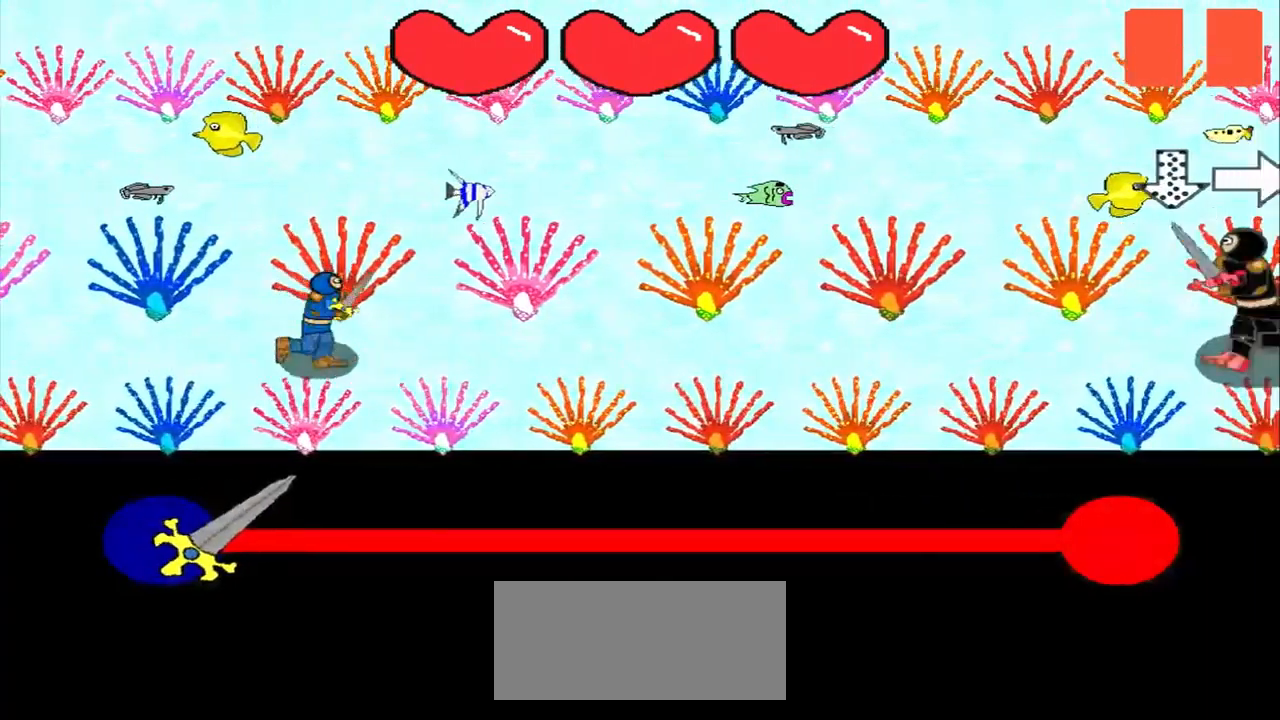
{"buttons": [], "left_stick": "center", "events": []}
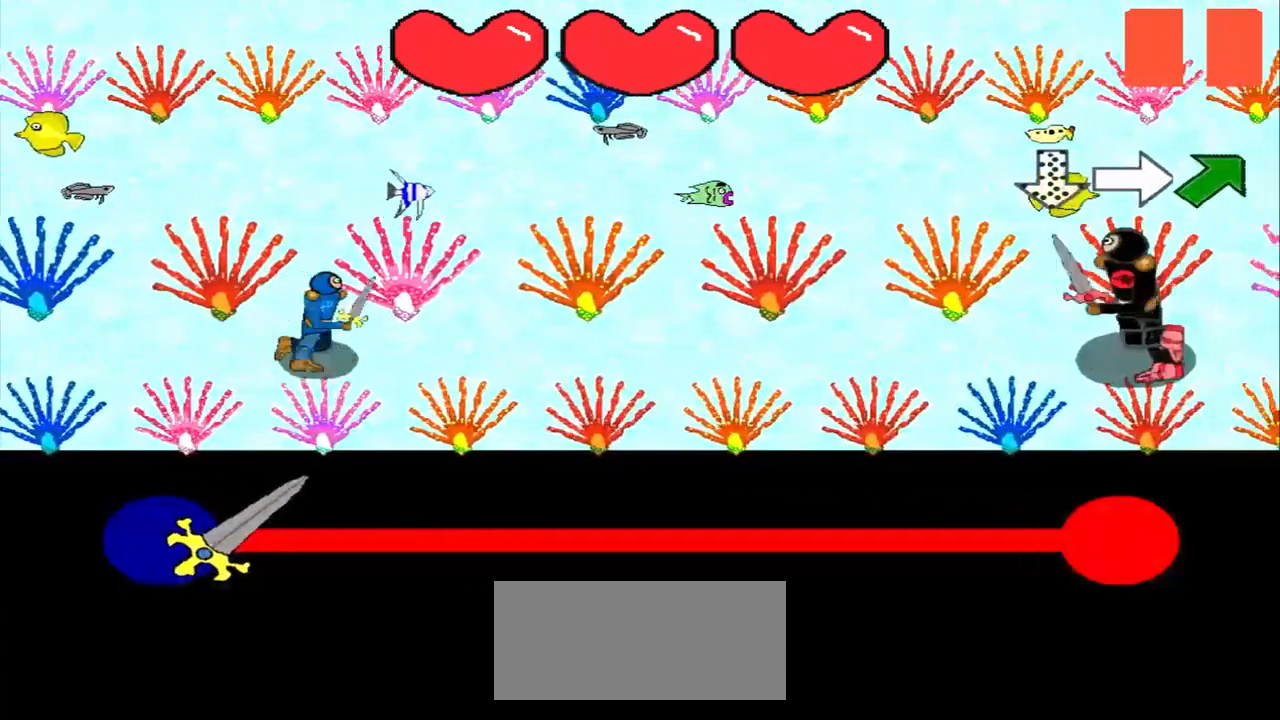
{"buttons": [], "left_stick": "center", "events": []}
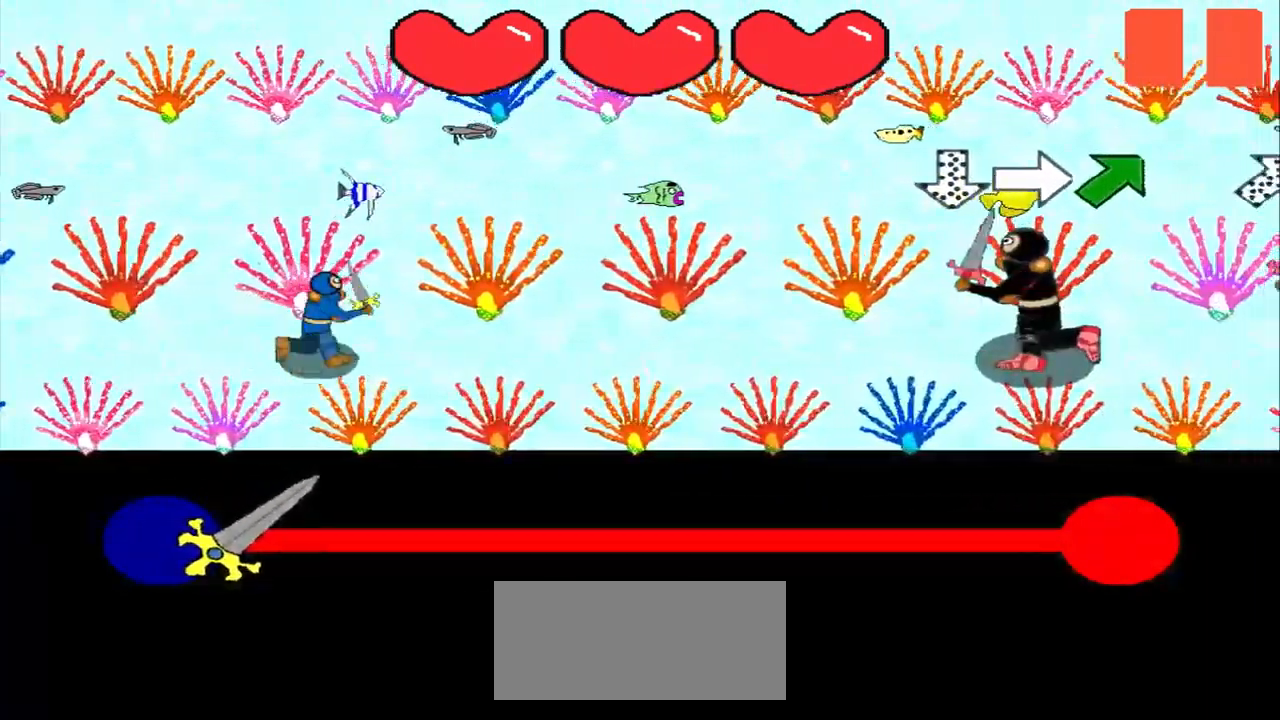
{"buttons": [], "left_stick": "center", "events": [[292, "left_stick", "up"], [417, "left_stick", "center"]]}
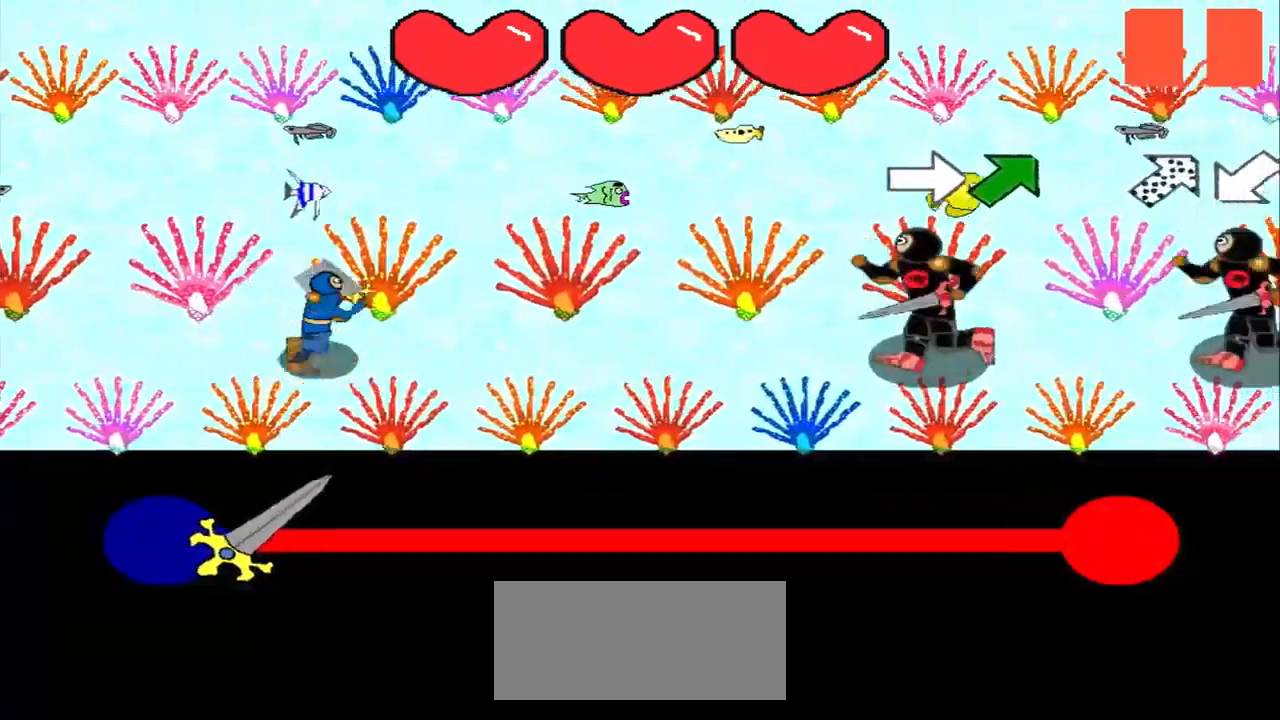
{"buttons": [], "left_stick": "up-right", "events": [[84, "left_stick", "right"], [292, "left_stick", "center"], [500, "left_stick", "up-right"]]}
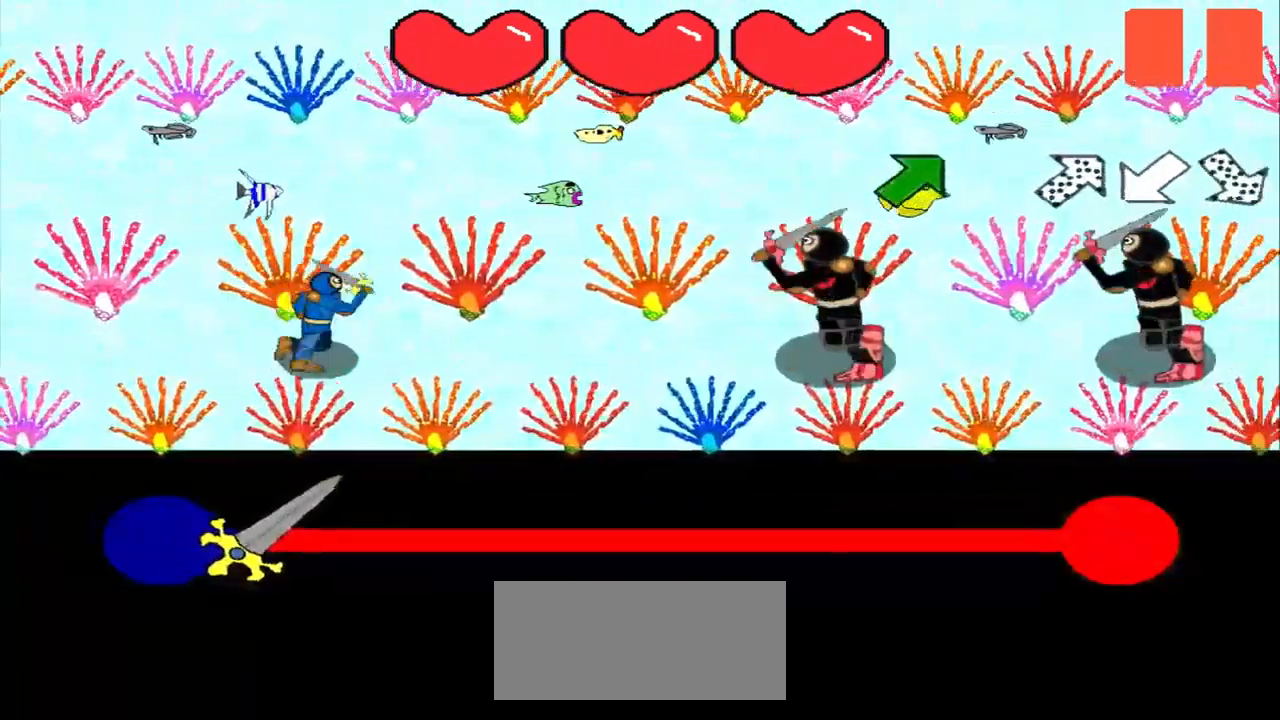
{"buttons": [], "left_stick": "center", "events": [[209, "left_stick", "center"]]}
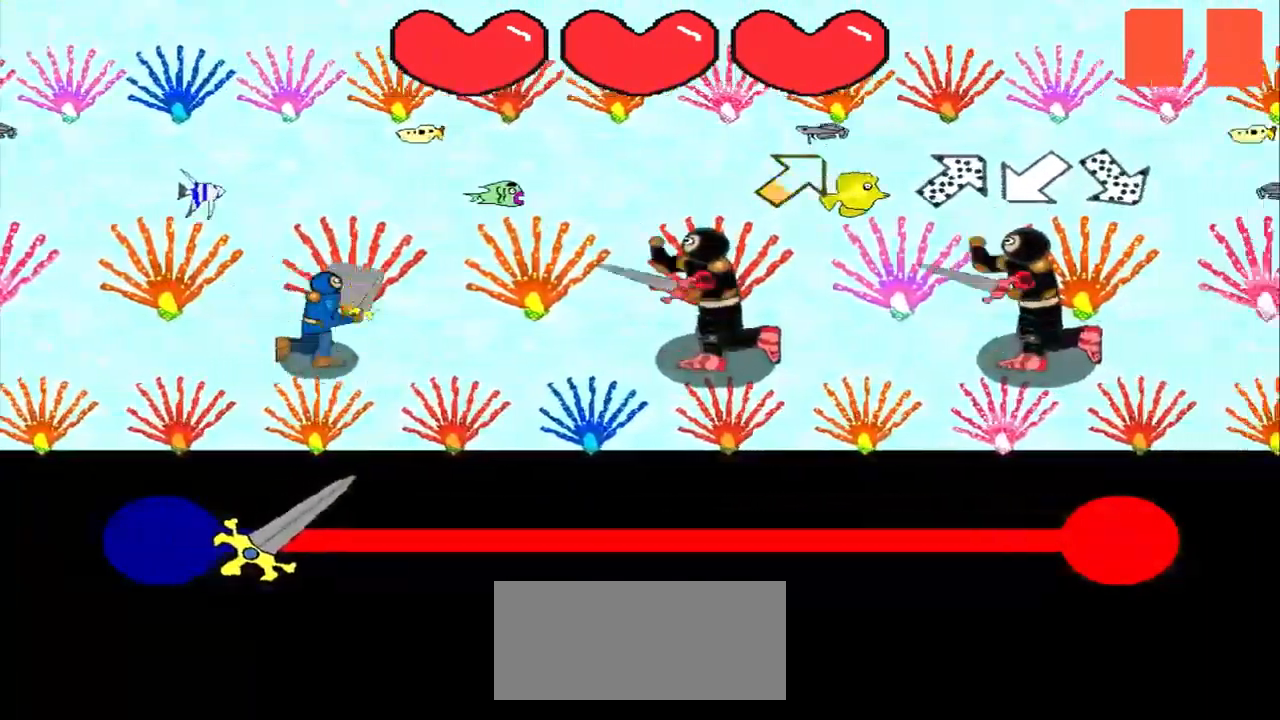
{"buttons": [], "left_stick": "center", "events": [[334, "left_stick", "up-right"], [417, "left_stick", "center"]]}
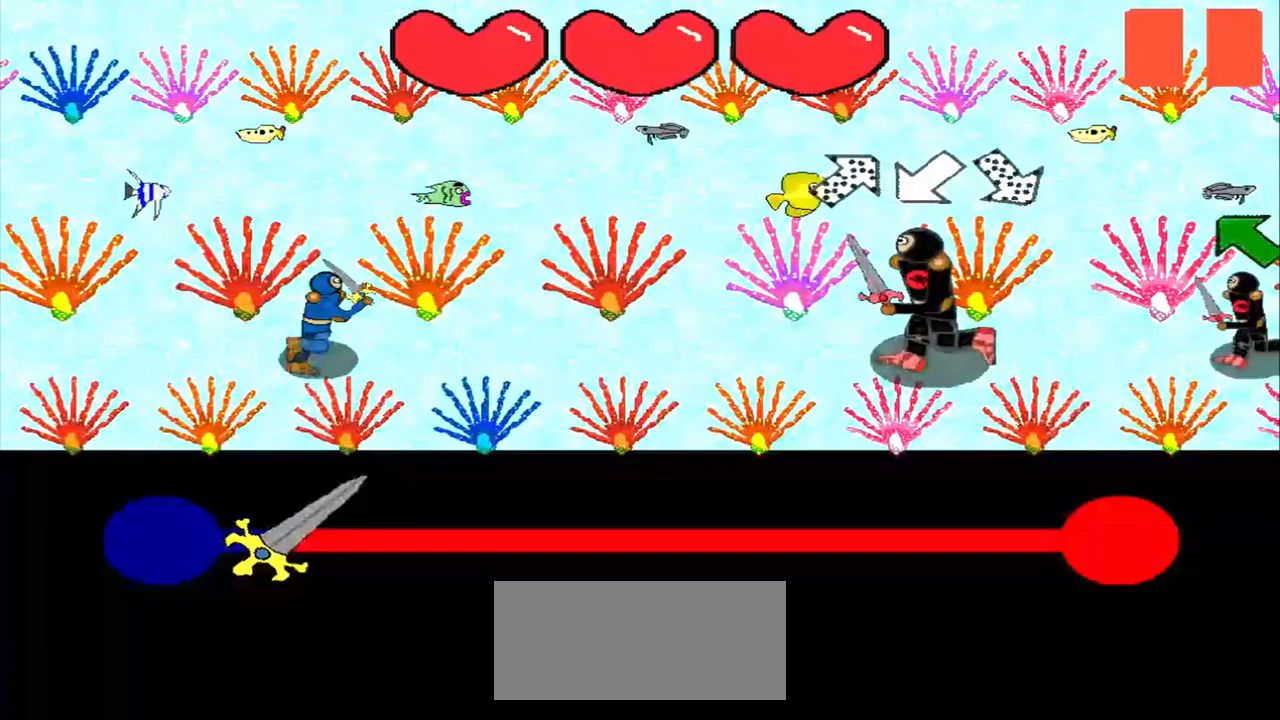
{"buttons": [], "left_stick": "down-left", "events": [[125, "left_stick", "down-left"], [292, "left_stick", "center"], [417, "left_stick", "down-left"]]}
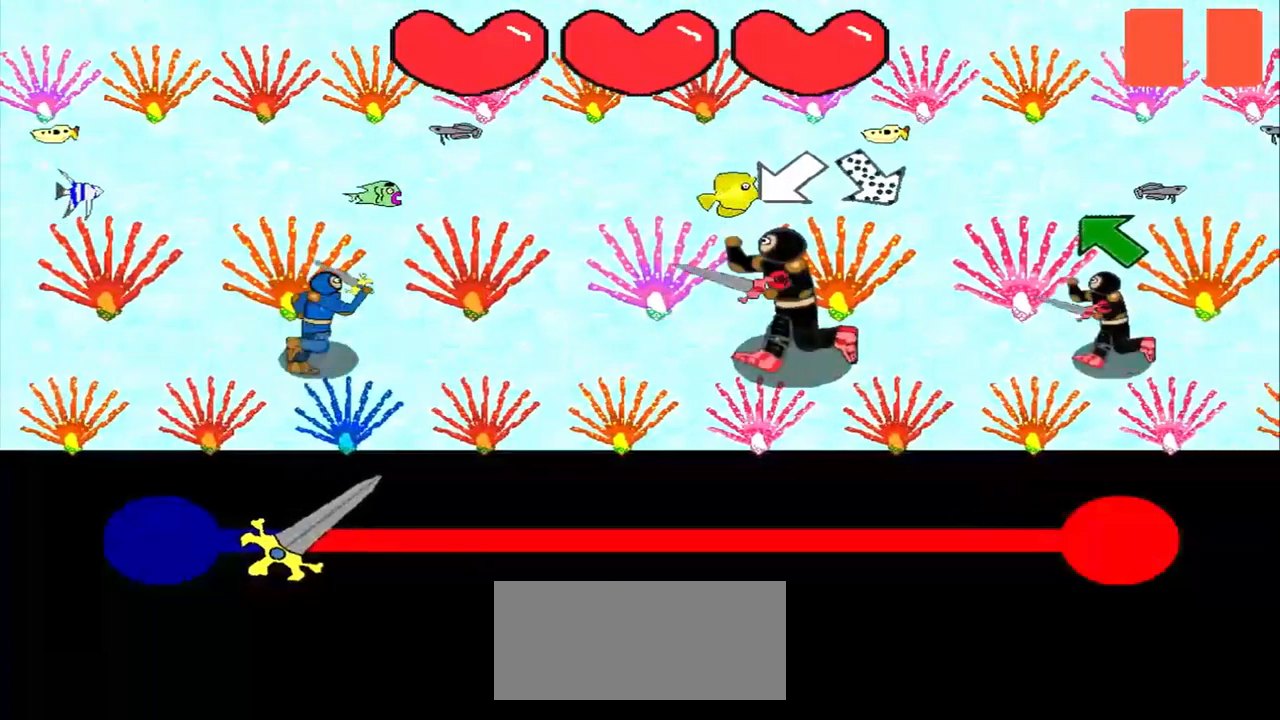
{"buttons": [], "left_stick": "up-left", "events": [[83, "left_stick", "center"], [333, "left_stick", "up-left"]]}
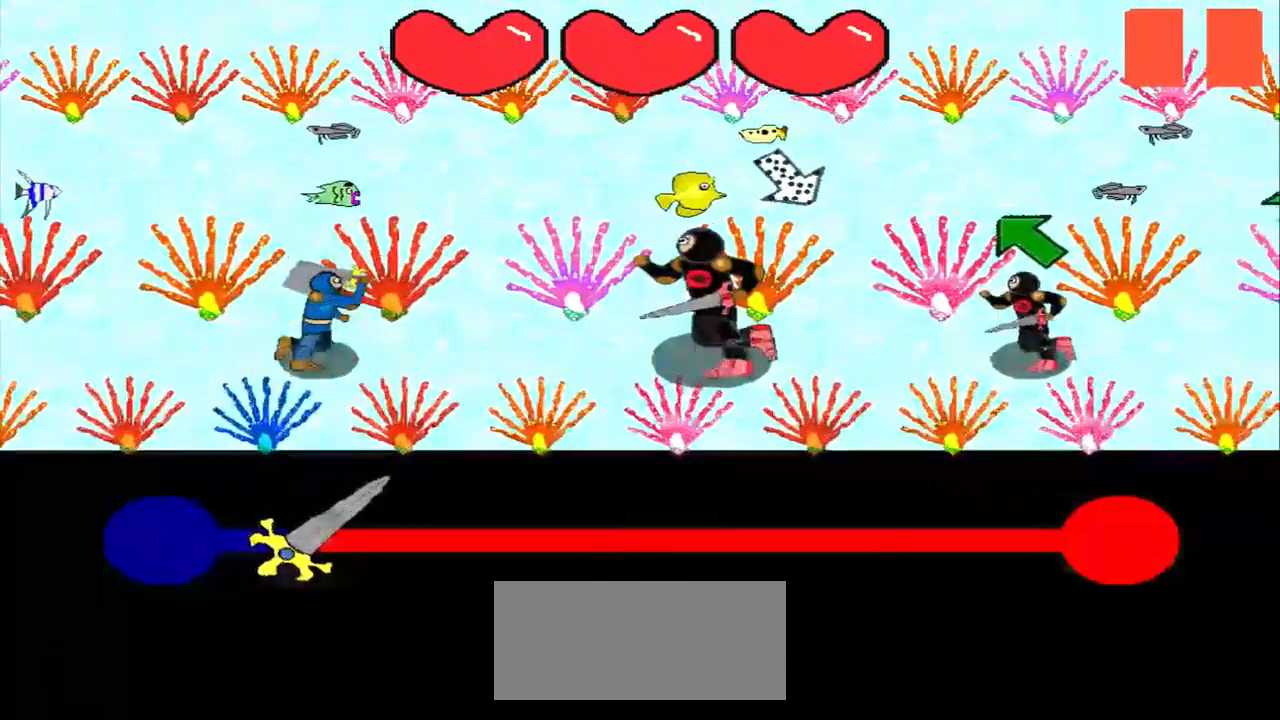
{"buttons": [], "left_stick": "center", "events": [[333, "left_stick", "center"]]}
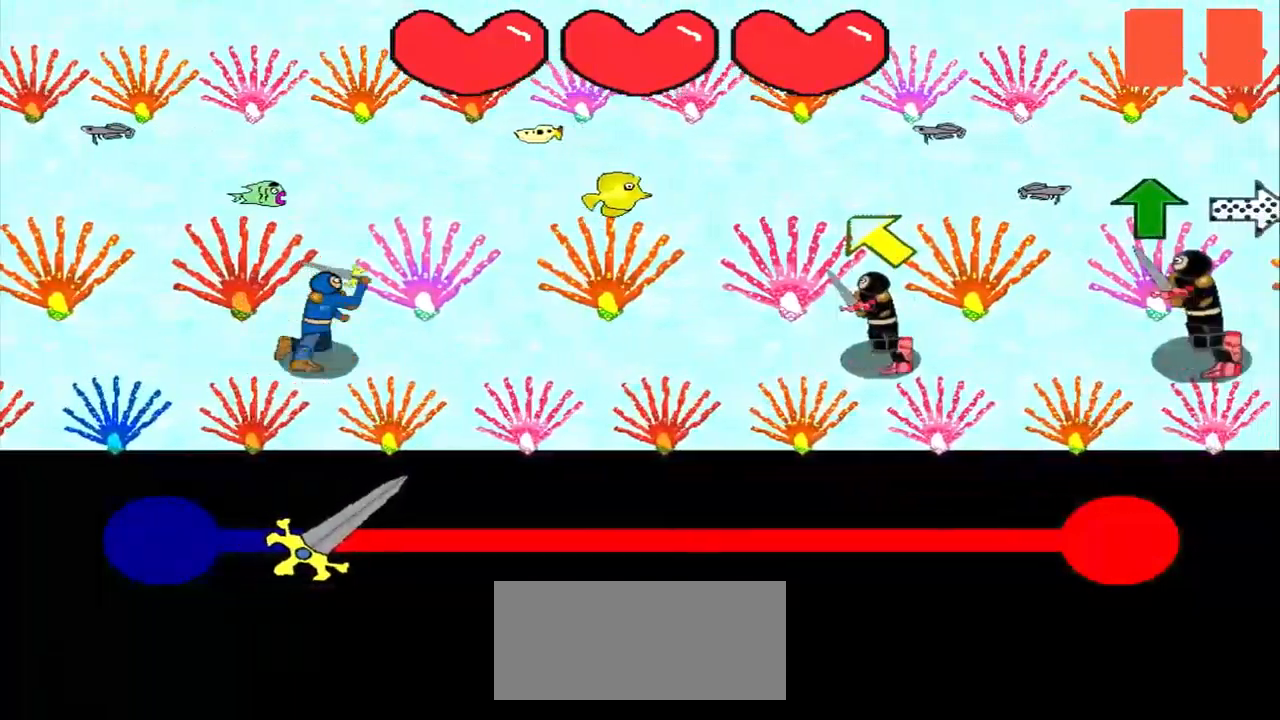
{"buttons": [], "left_stick": "up-left", "events": [[42, "left_stick", "up-left"], [292, "left_stick", "center"], [500, "left_stick", "up-left"]]}
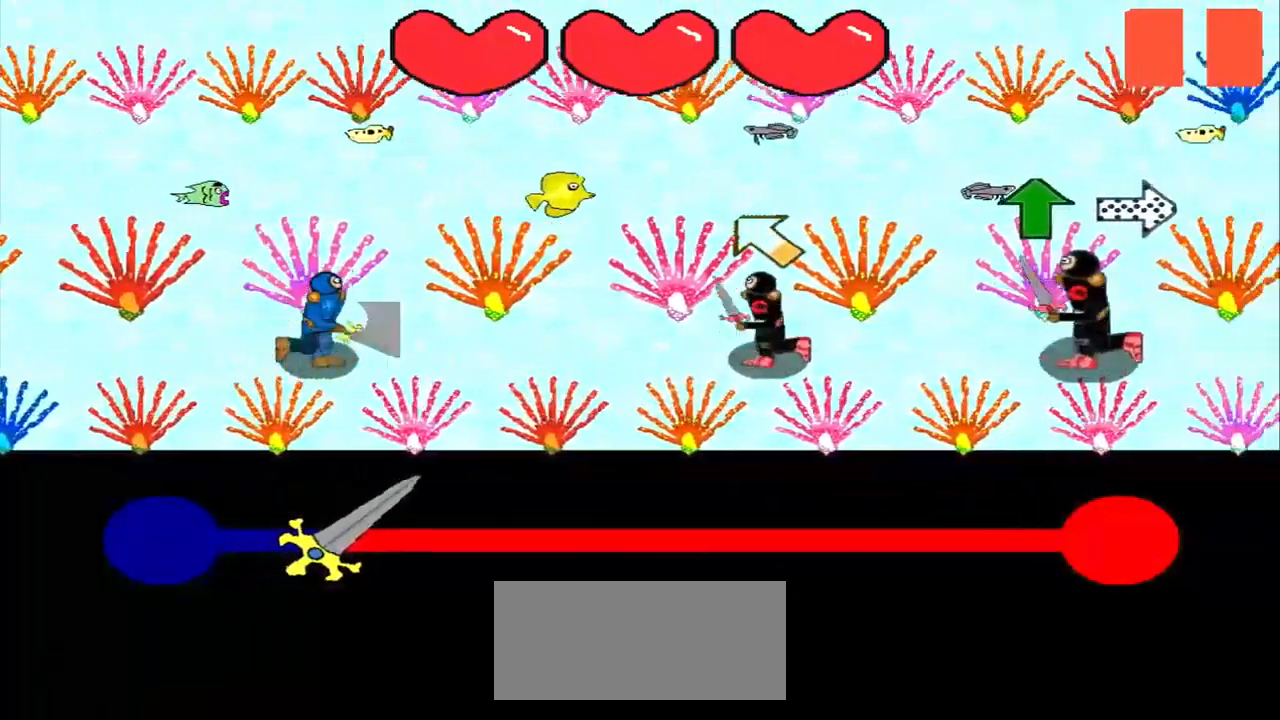
{"buttons": [], "left_stick": "center", "events": [[42, "left_stick", "center"]]}
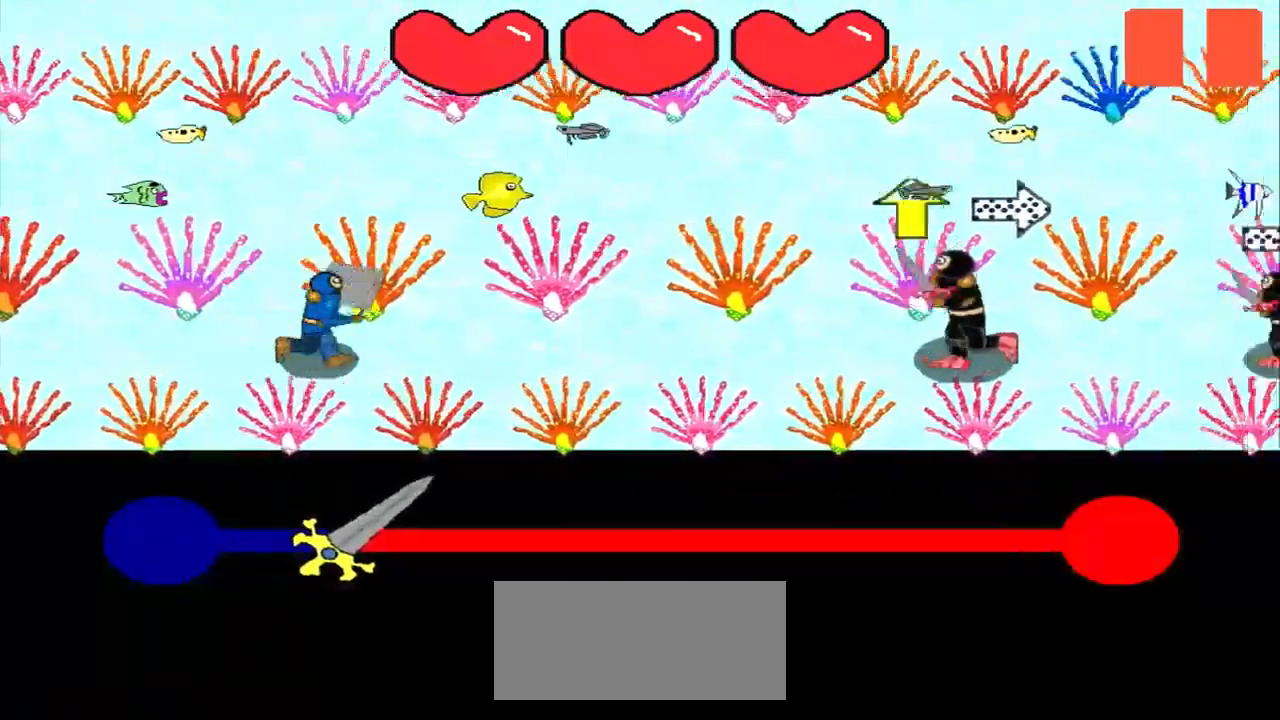
{"buttons": [], "left_stick": "center", "events": [[250, "left_stick", "up"], [458, "left_stick", "center"]]}
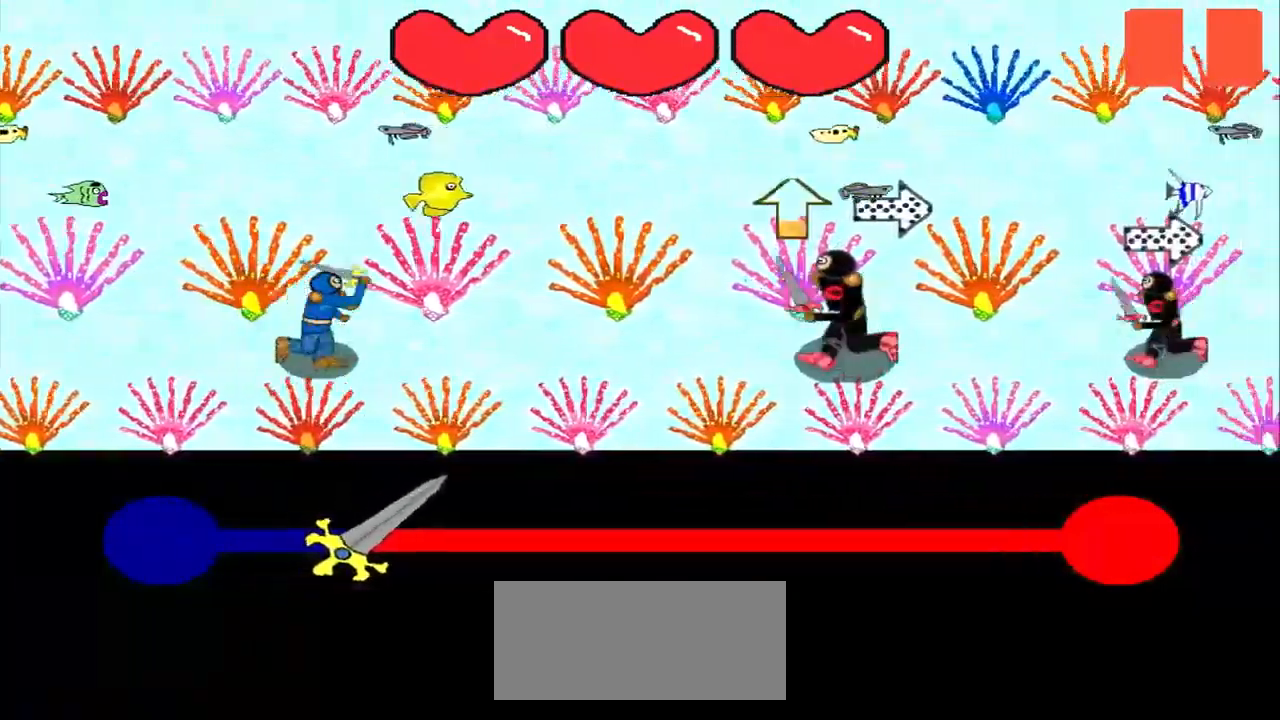
{"buttons": [], "left_stick": "left", "events": [[208, "left_stick", "up"], [292, "left_stick", "center"], [458, "left_stick", "left"]]}
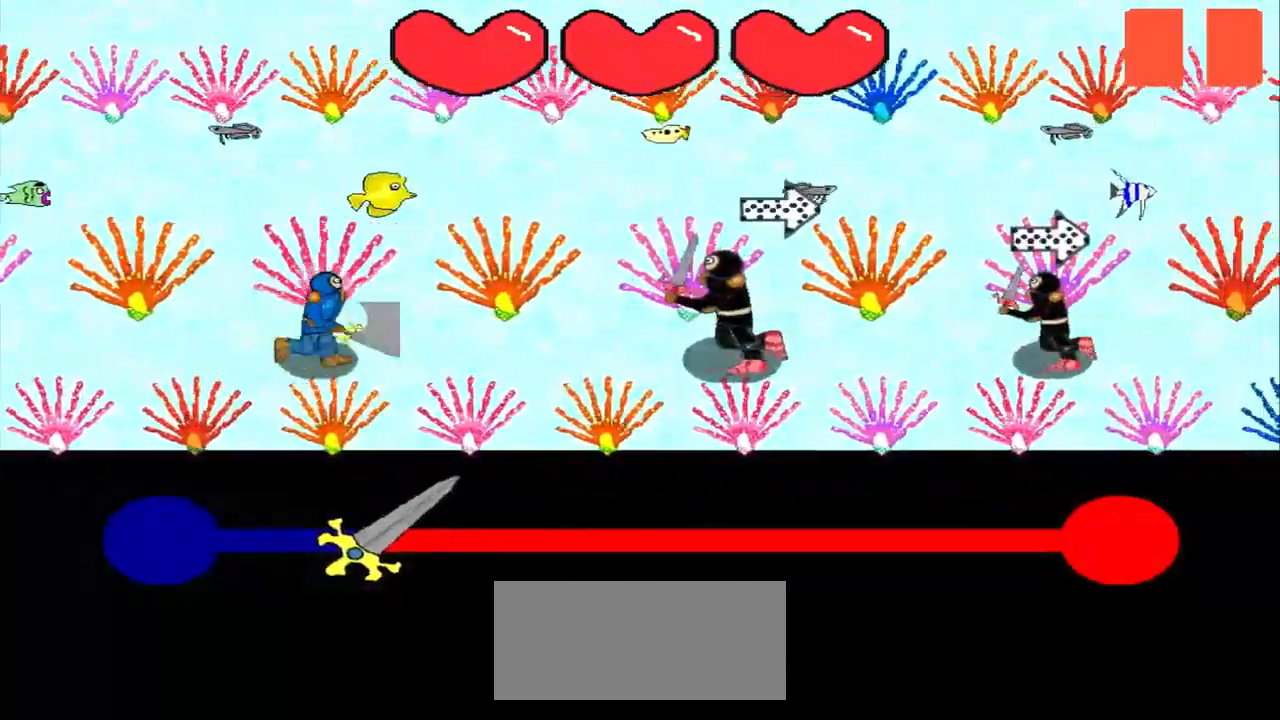
{"buttons": [], "left_stick": "center", "events": [[125, "left_stick", "center"], [333, "left_stick", "left"], [500, "left_stick", "center"]]}
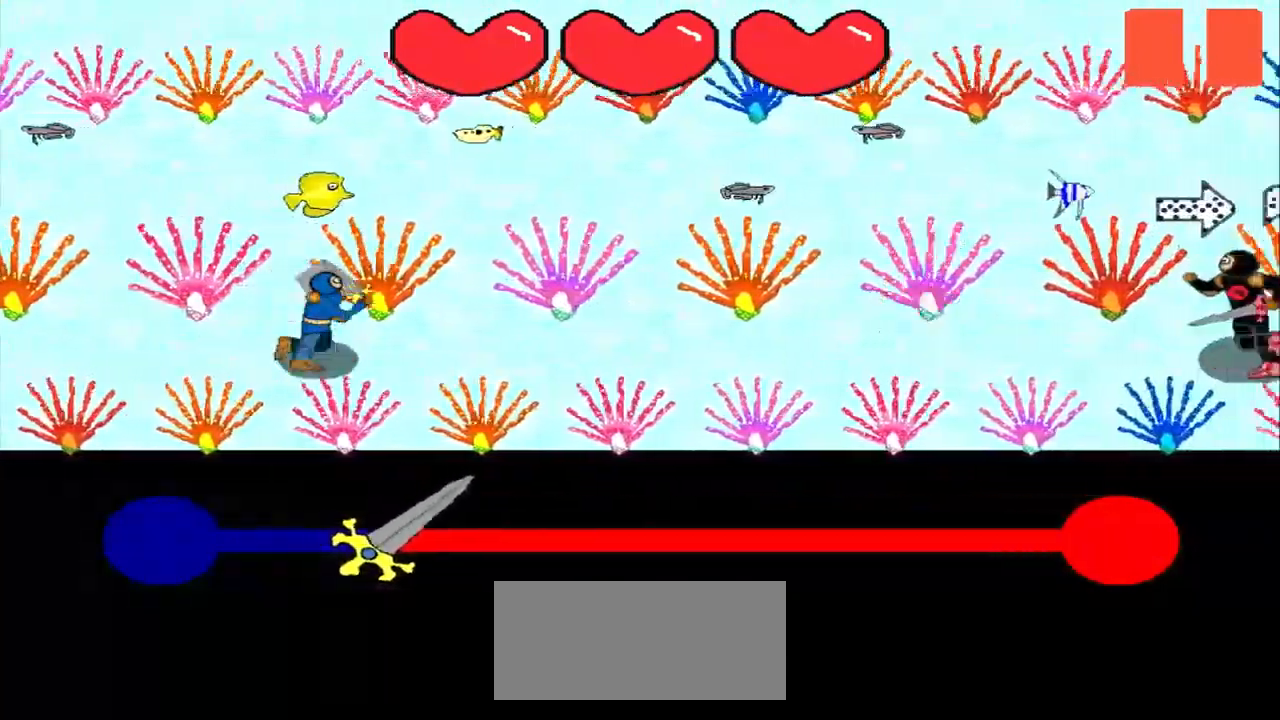
{"buttons": [], "left_stick": "center", "events": []}
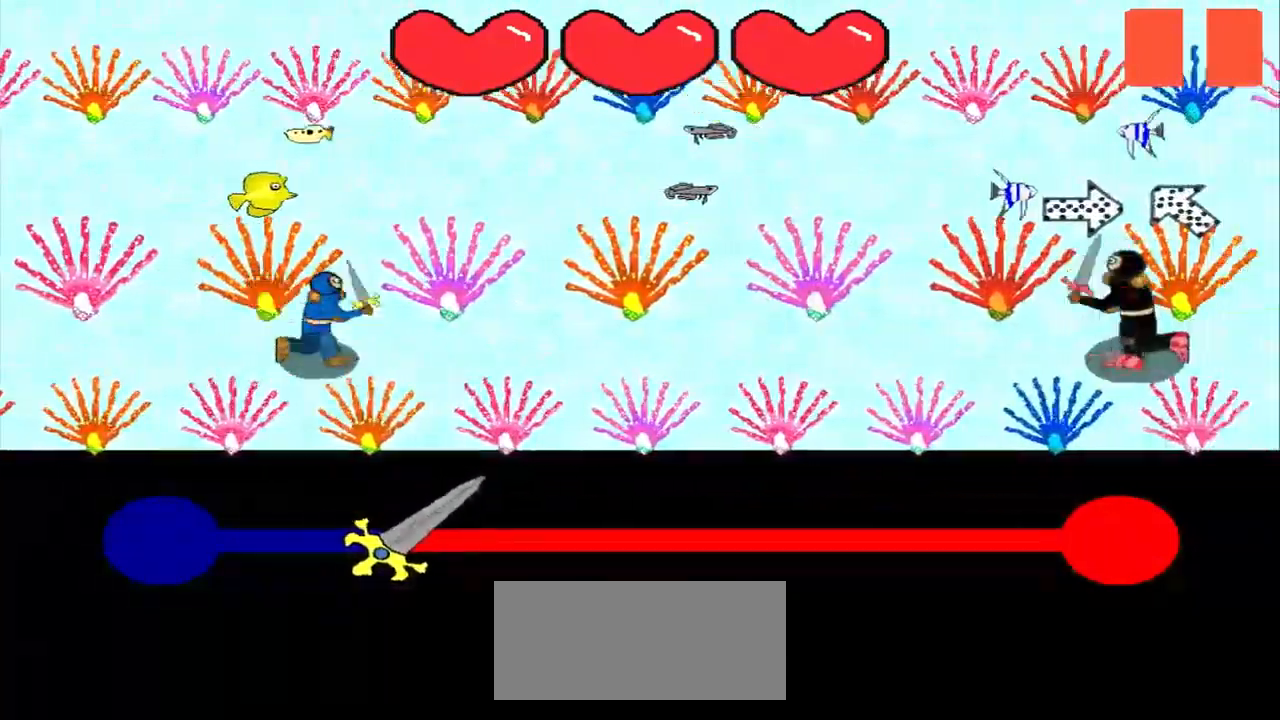
{"buttons": [], "left_stick": "center", "events": []}
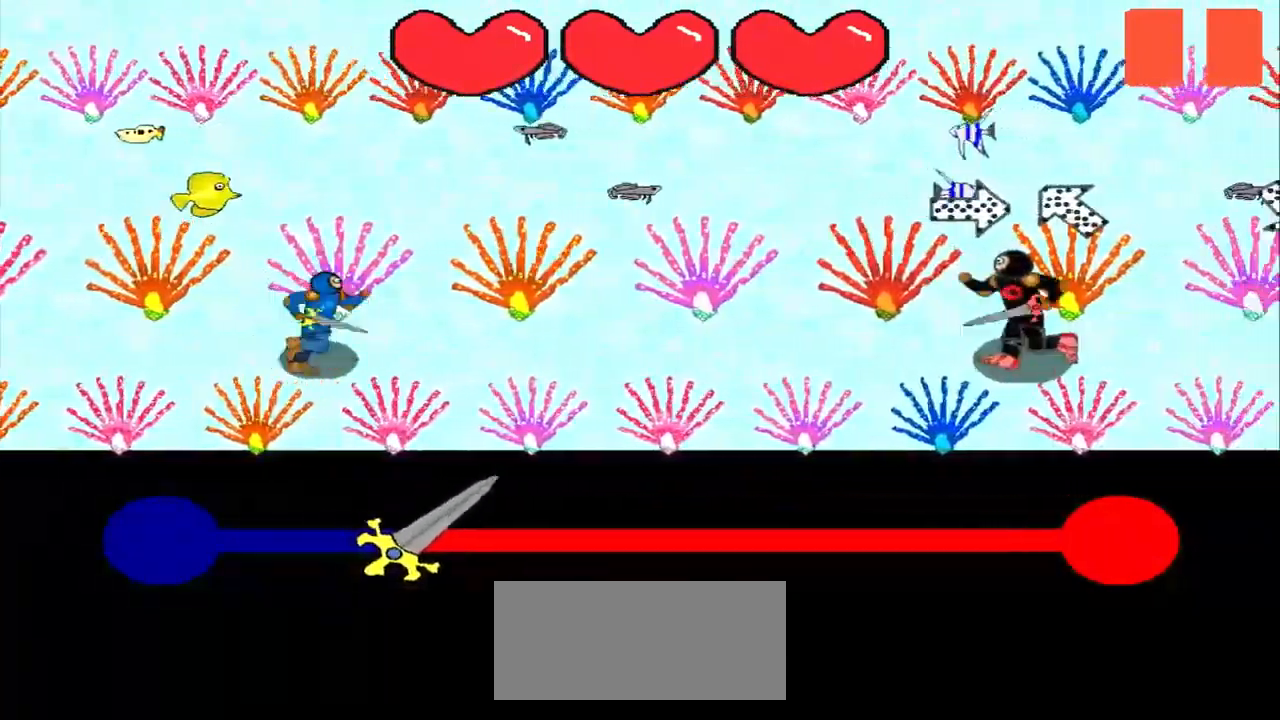
{"buttons": [], "left_stick": "down-right", "events": [[167, "left_stick", "left"], [333, "left_stick", "center"], [541, "left_stick", "down-right"]]}
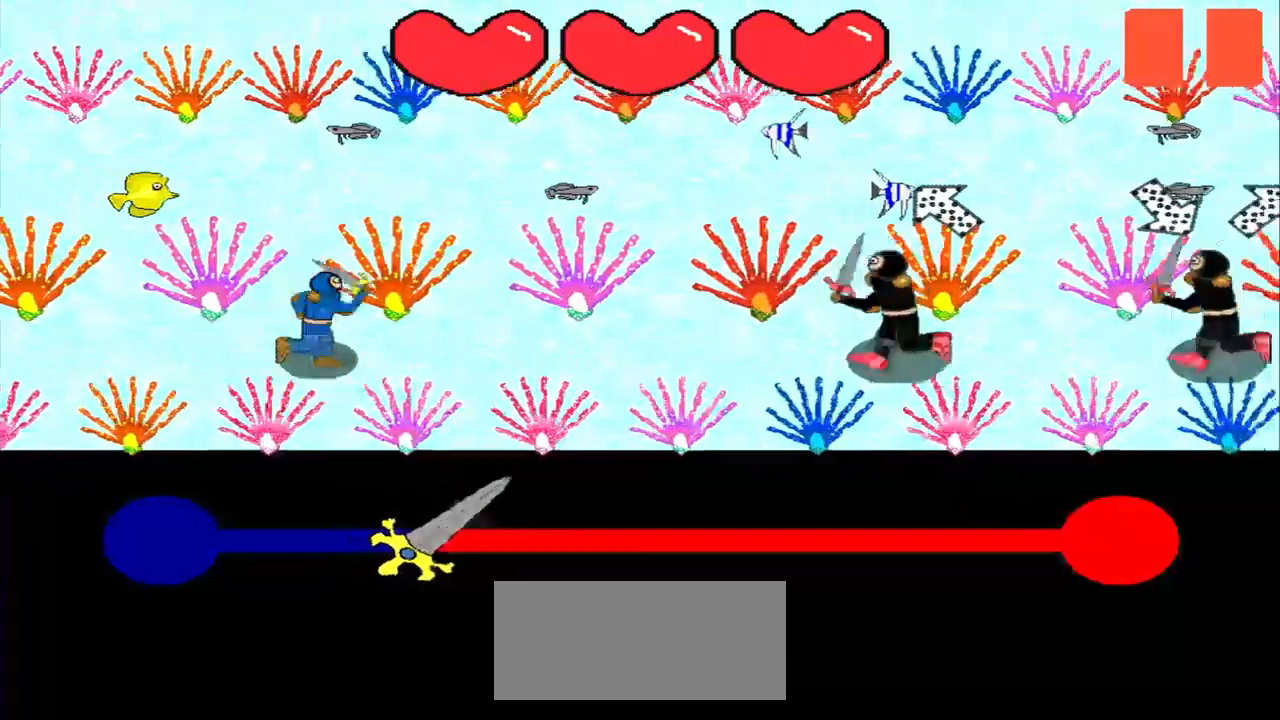
{"buttons": [], "left_stick": "center", "events": [[209, "left_stick", "center"]]}